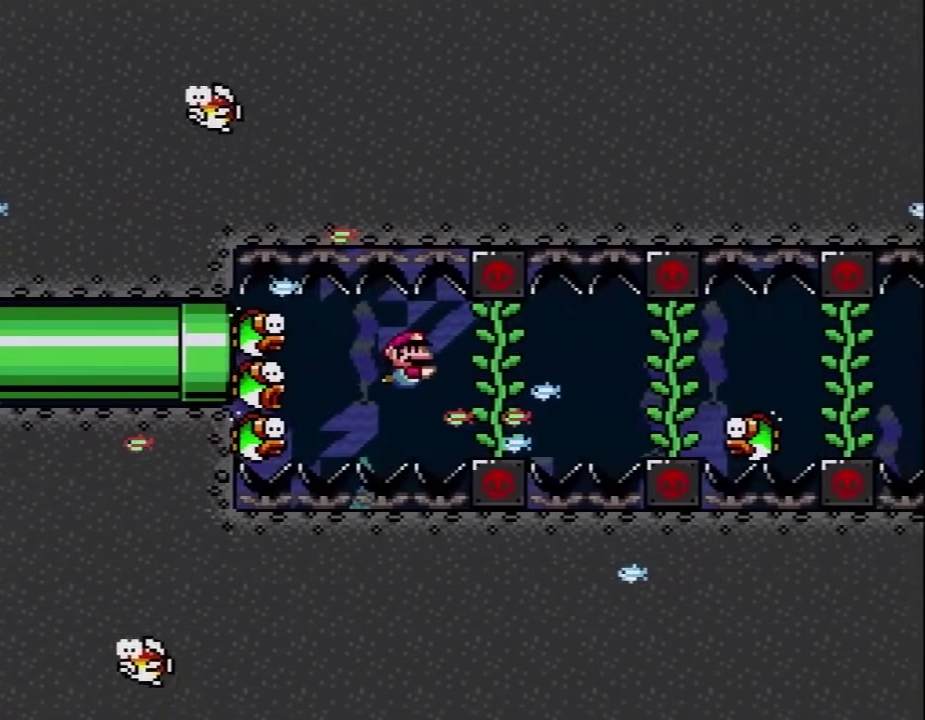
Gameplay with a controller (Nintendo layout); each line is a JSON object with the inputs held at the frame after it. "events" lists button and stick changes between this image and that frame as [ms after this image, input, new state], when the widget could be followed in between. Not read: L3 R3.
{"buttons": ["Y", "DPAD_RIGHT"], "events": []}
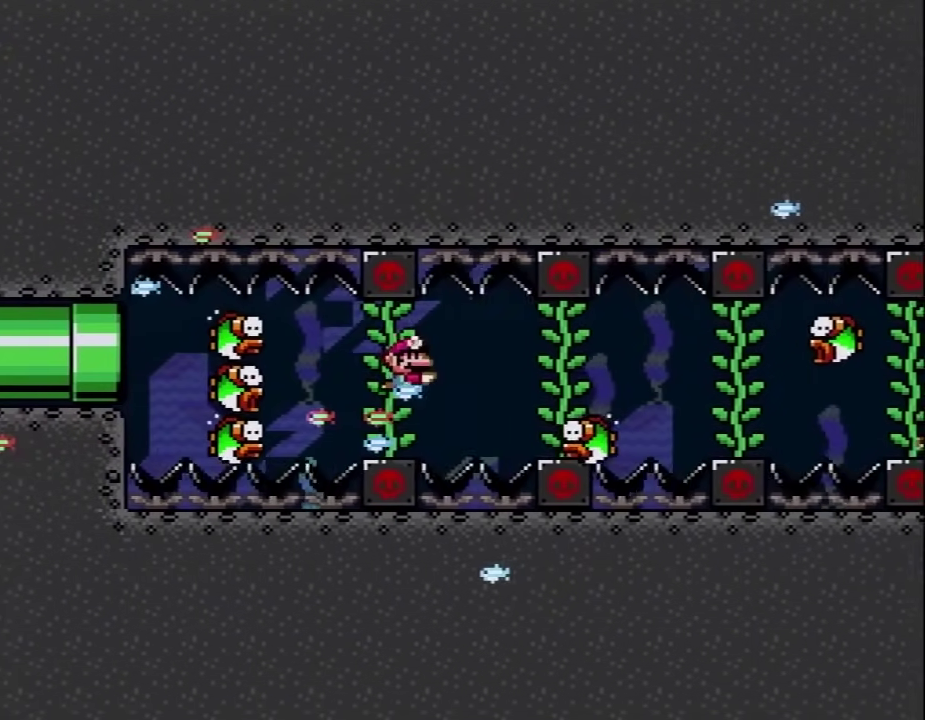
{"buttons": ["Y", "DPAD_RIGHT"], "events": [[150, "B", "down"], [250, "B", "up"]]}
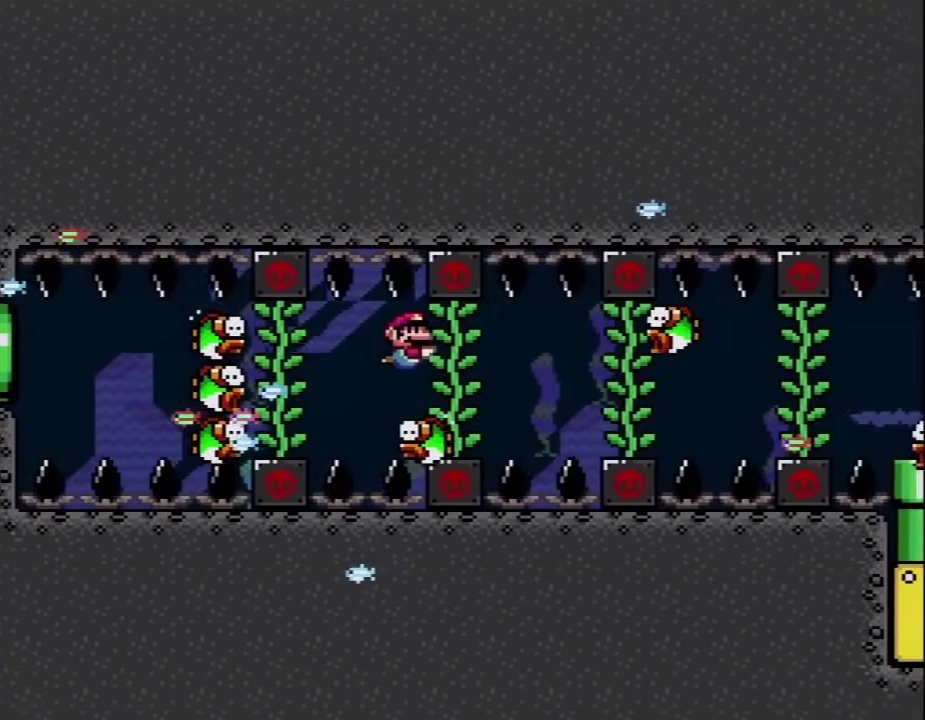
{"buttons": ["Y"], "events": [[217, "DPAD_RIGHT", "up"], [350, "DPAD_LEFT", "down"], [433, "DPAD_LEFT", "up"]]}
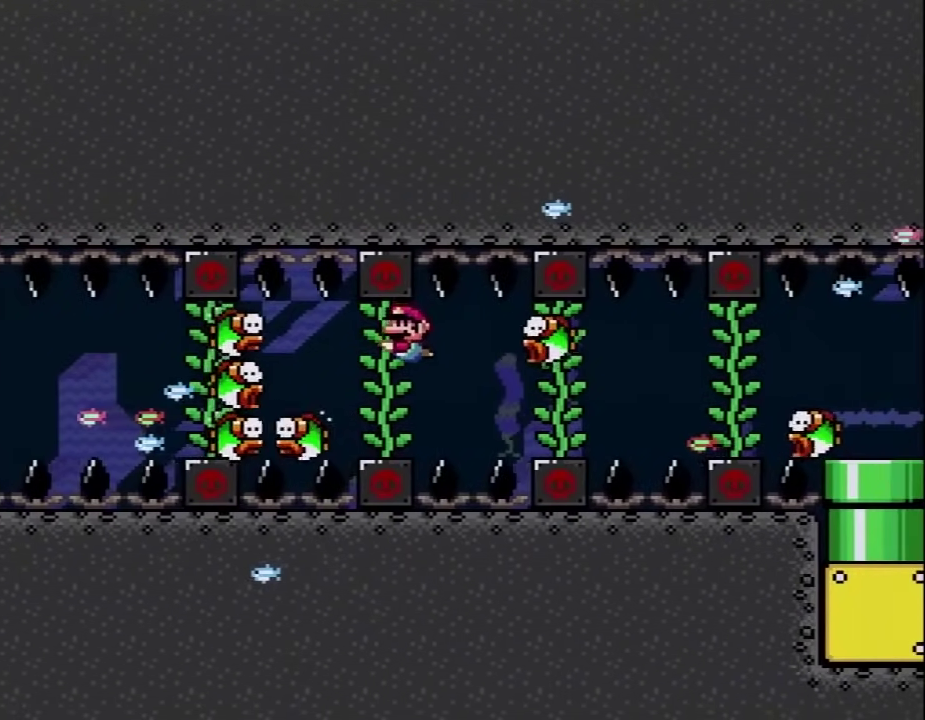
{"buttons": ["B", "Y", "DPAD_RIGHT"], "events": [[67, "DPAD_RIGHT", "down"], [433, "B", "down"]]}
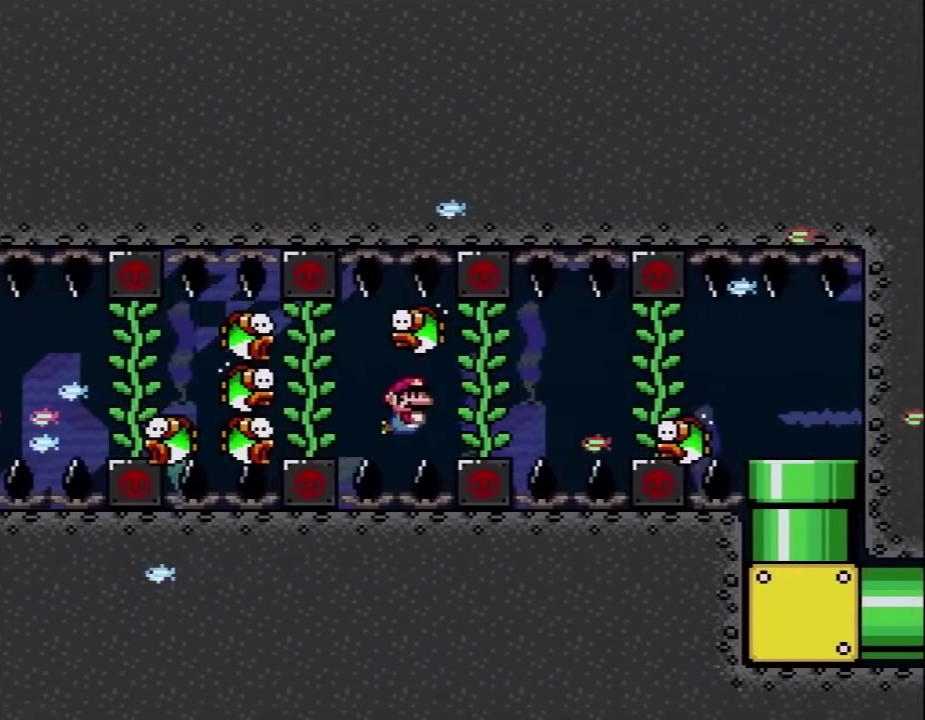
{"buttons": ["Y", "DPAD_RIGHT"], "events": [[33, "B", "up"]]}
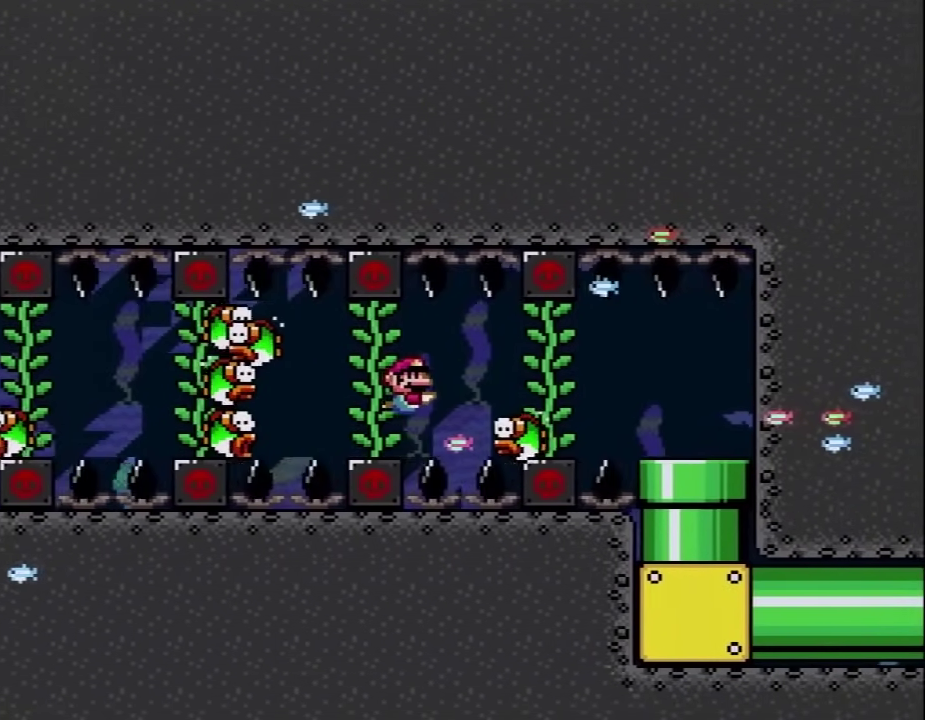
{"buttons": ["Y", "DPAD_RIGHT"], "events": [[217, "DPAD_DOWN", "down"], [500, "DPAD_DOWN", "up"]]}
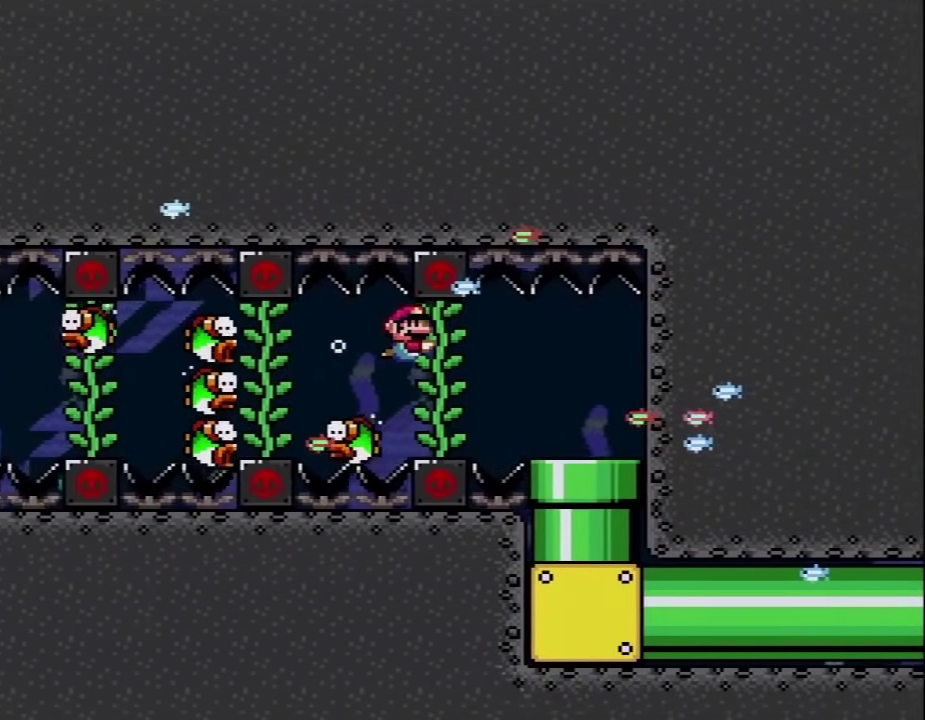
{"buttons": ["Y", "DPAD_RIGHT"], "events": []}
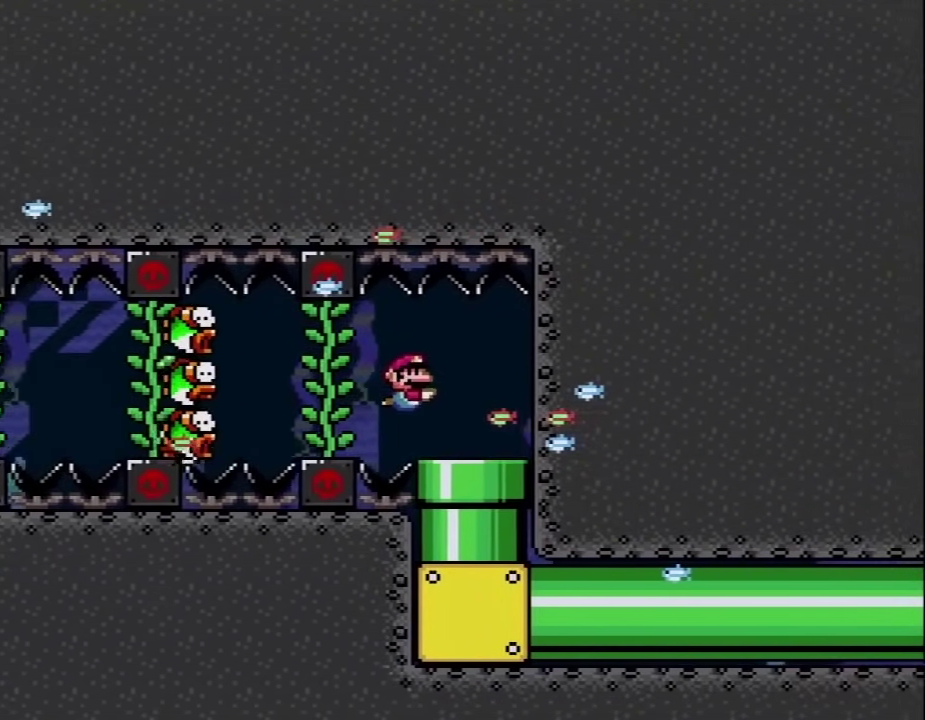
{"buttons": ["Y"], "events": [[233, "DPAD_DOWN", "down"], [233, "DPAD_RIGHT", "up"], [417, "DPAD_DOWN", "up"]]}
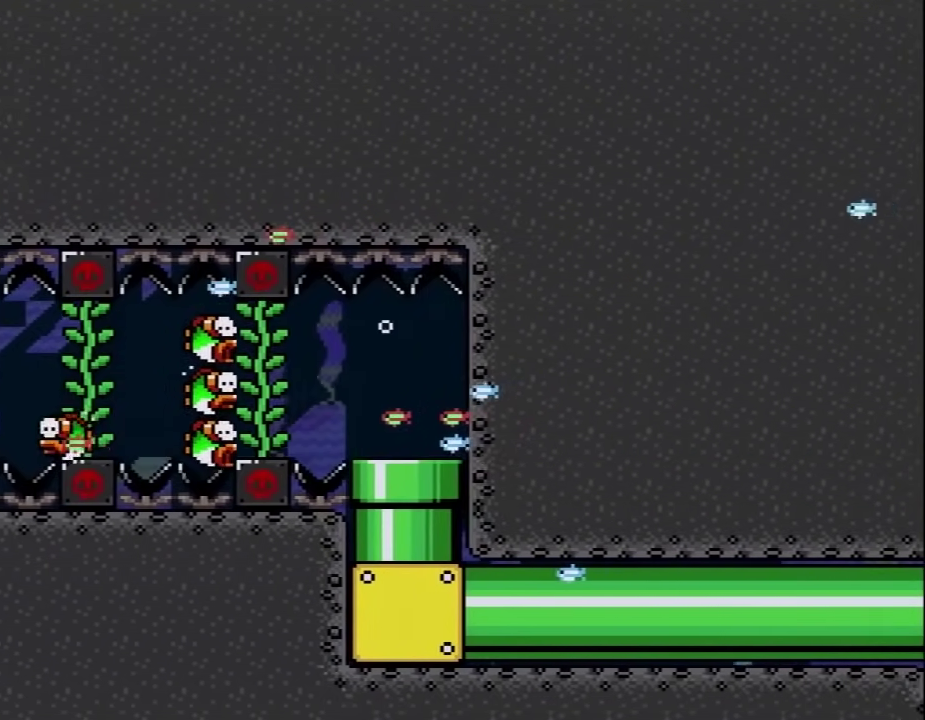
{"buttons": ["Y"], "events": []}
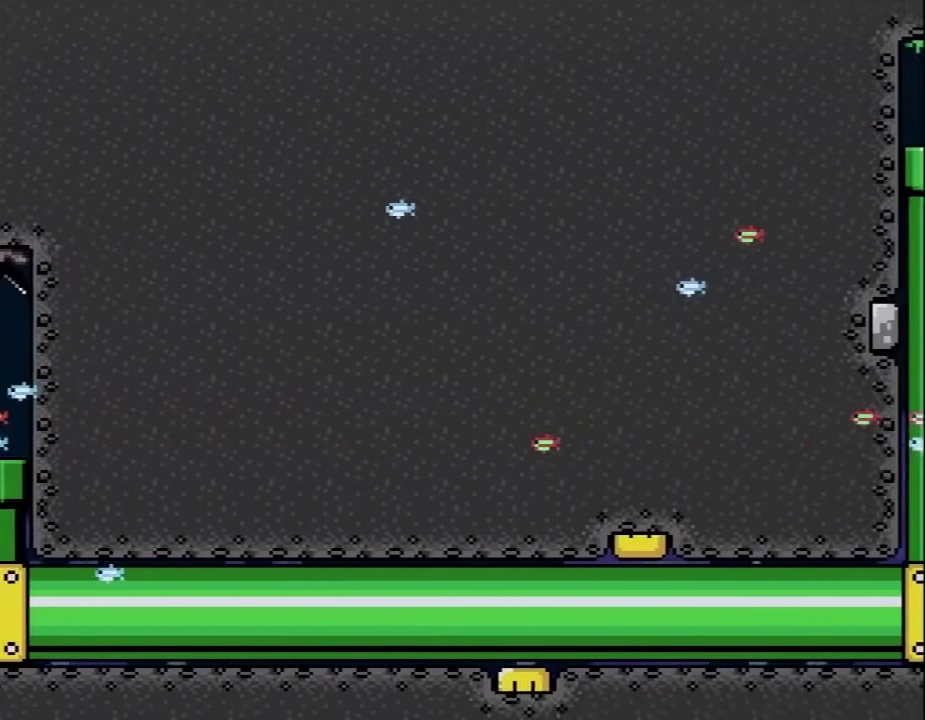
{"buttons": ["Y"], "events": []}
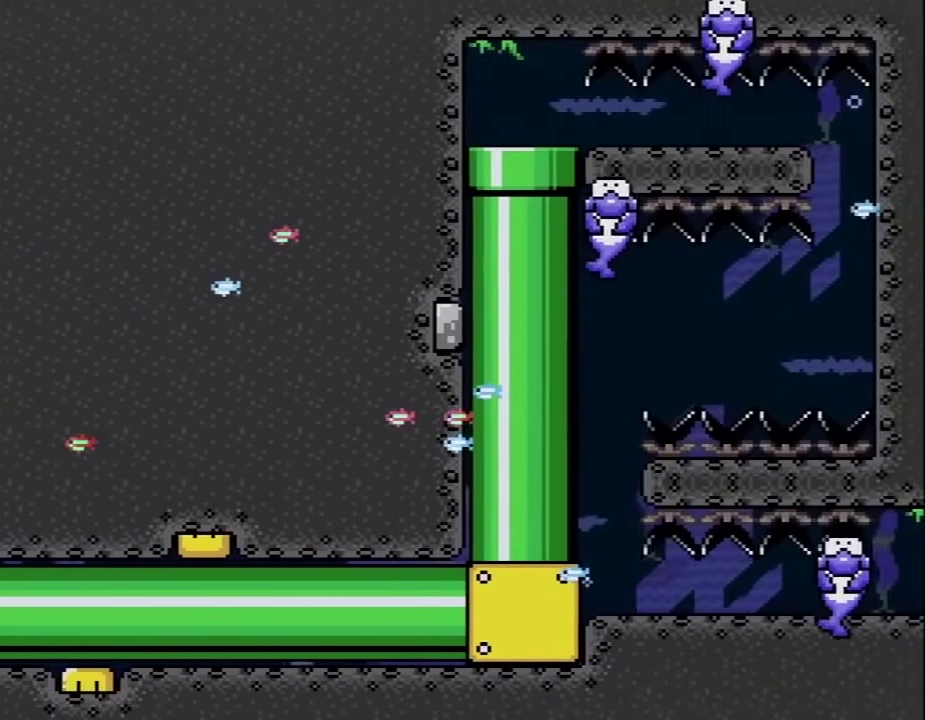
{"buttons": ["Y"], "events": []}
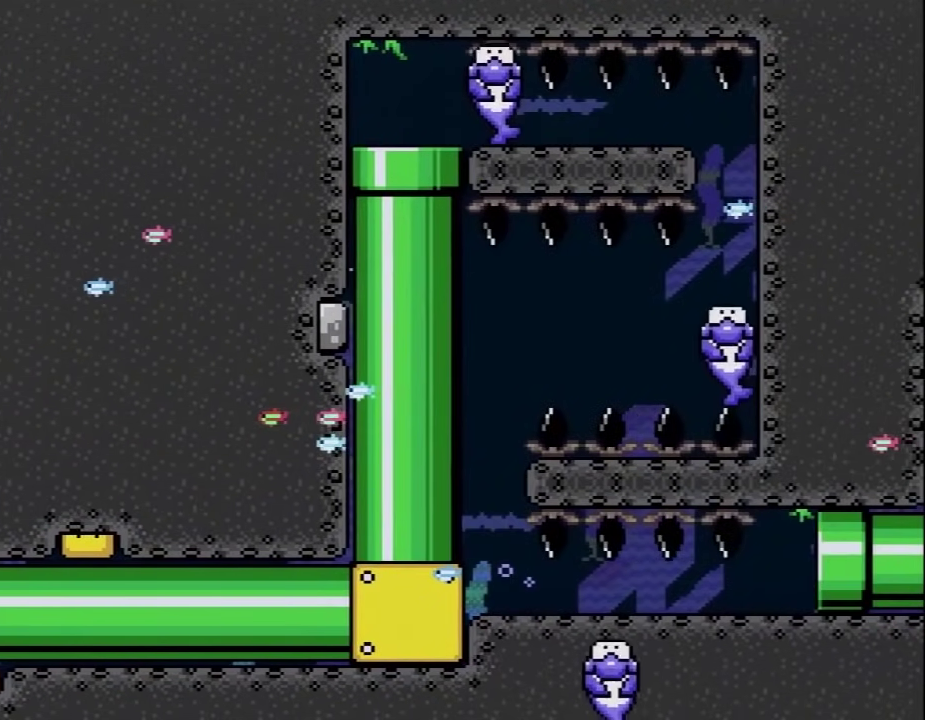
{"buttons": ["Y", "DPAD_RIGHT"], "events": [[400, "DPAD_RIGHT", "down"]]}
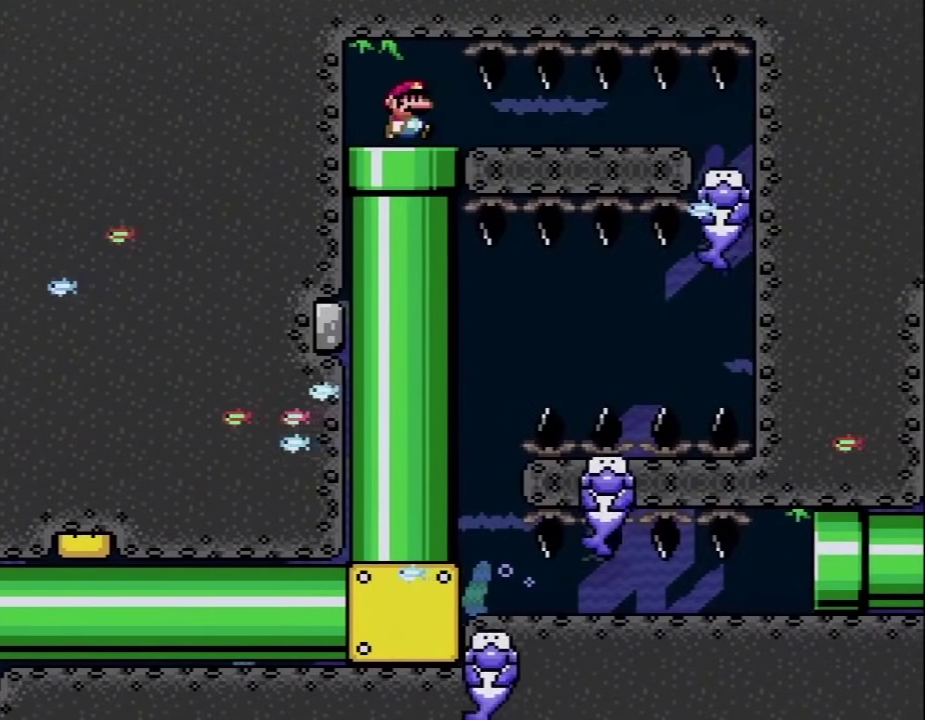
{"buttons": ["Y"], "events": [[67, "DPAD_RIGHT", "up"]]}
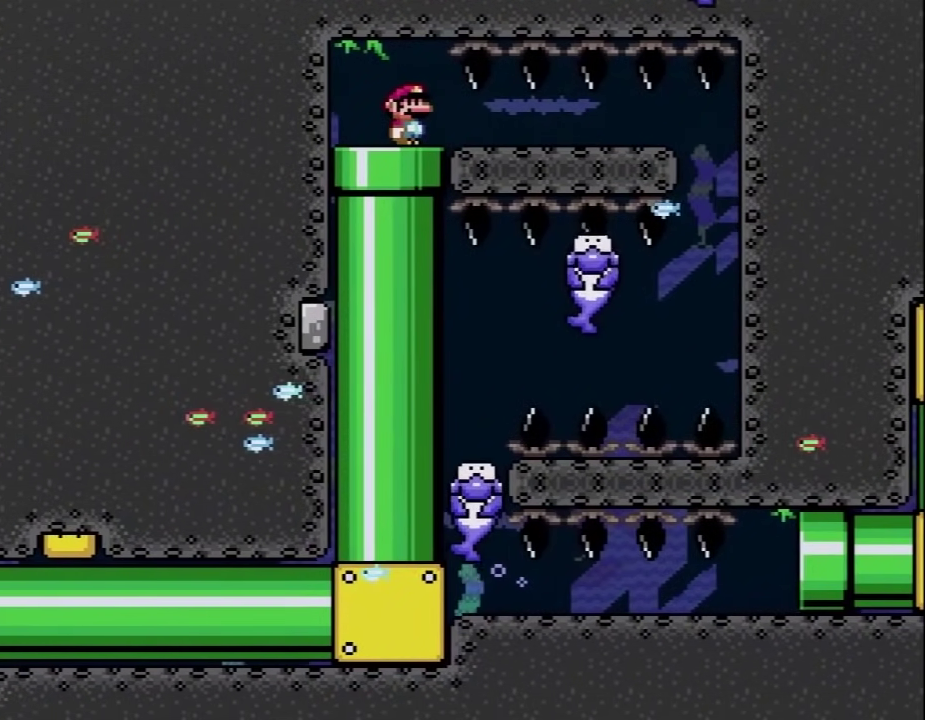
{"buttons": ["Y"], "events": []}
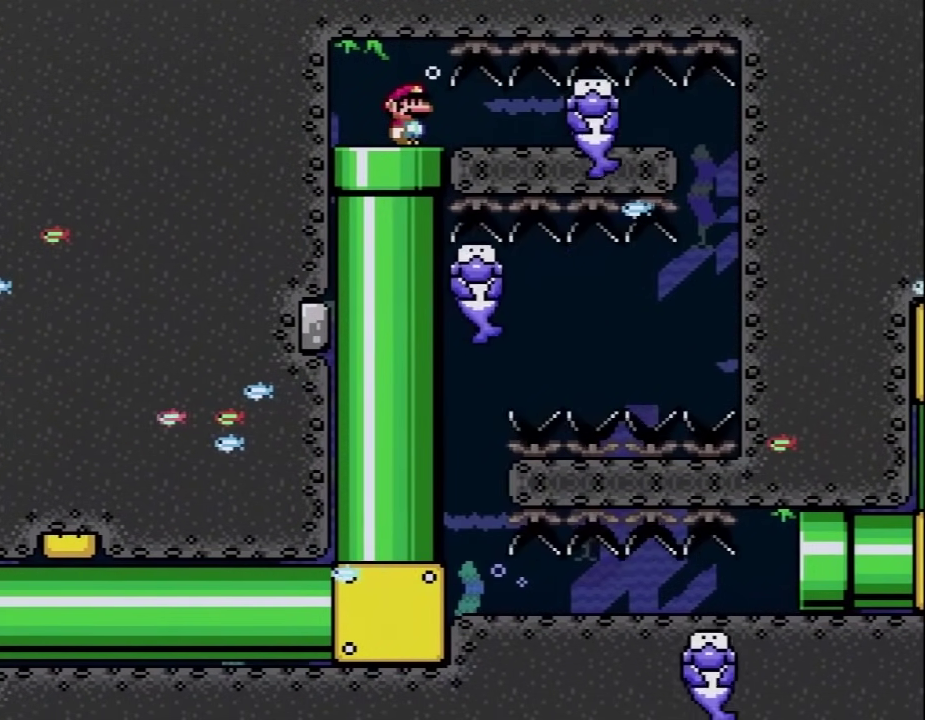
{"buttons": ["Y", "DPAD_RIGHT"], "events": [[467, "DPAD_RIGHT", "down"]]}
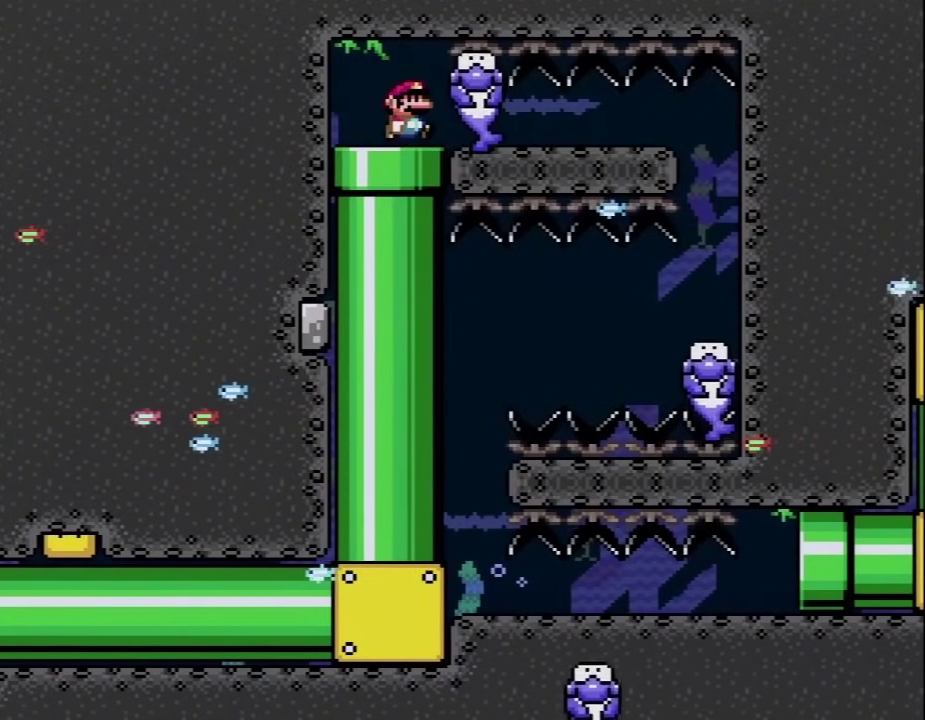
{"buttons": ["Y", "DPAD_RIGHT"], "events": []}
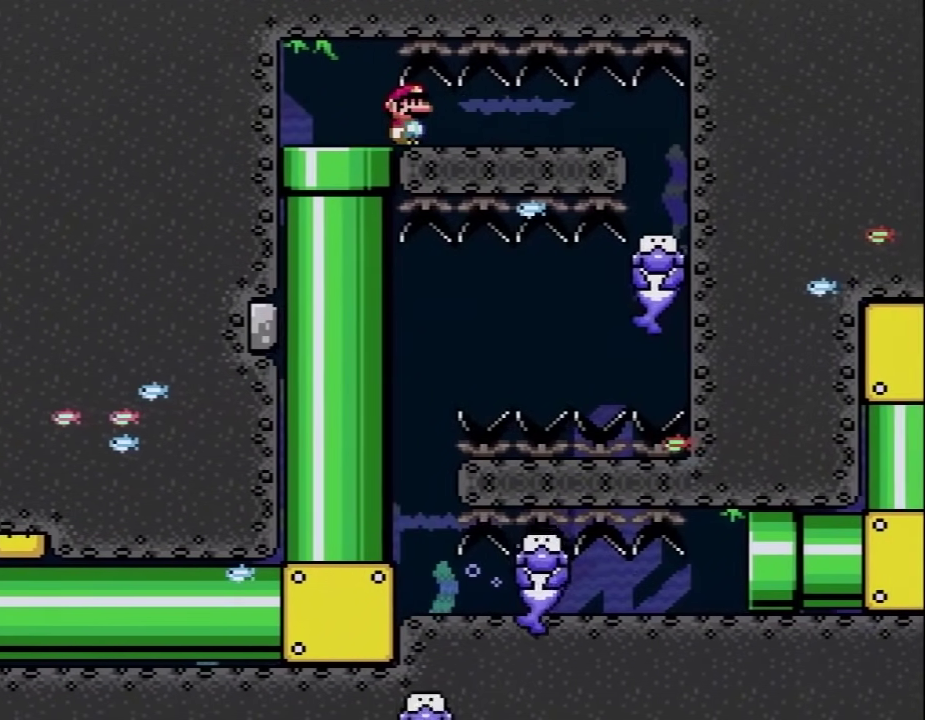
{"buttons": ["Y"], "events": [[500, "DPAD_RIGHT", "up"]]}
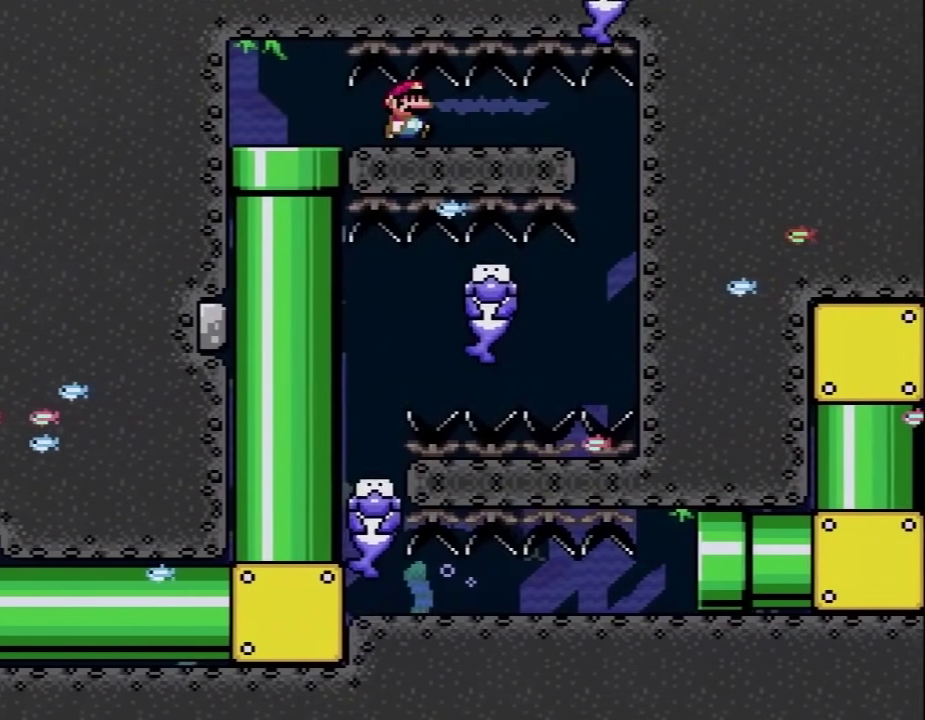
{"buttons": ["Y"], "events": [[217, "DPAD_RIGHT", "down"], [350, "DPAD_RIGHT", "up"]]}
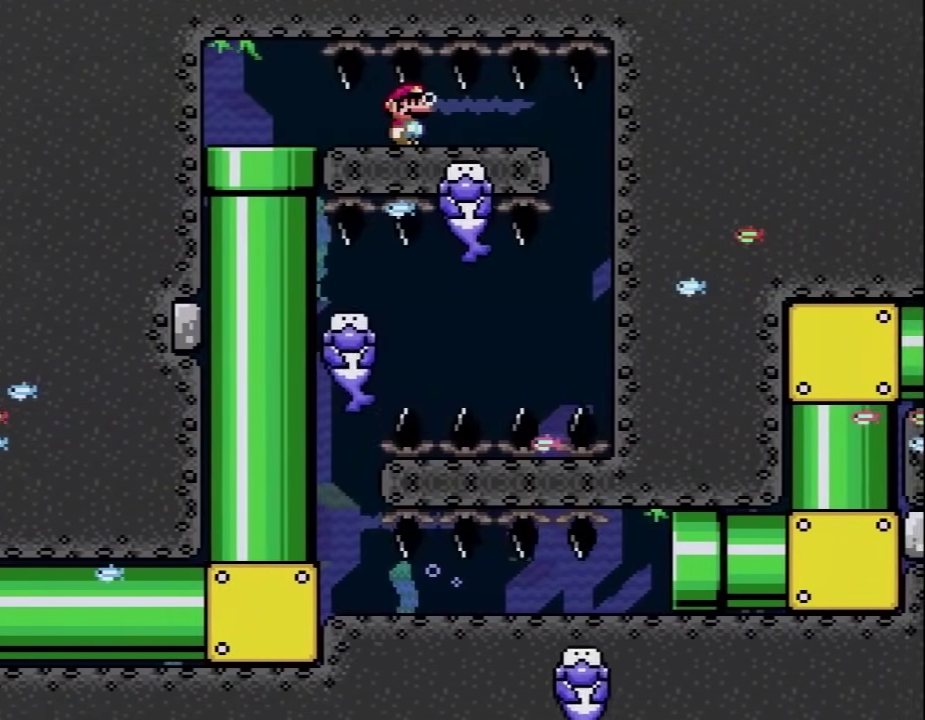
{"buttons": ["Y", "DPAD_RIGHT"], "events": [[67, "DPAD_RIGHT", "down"]]}
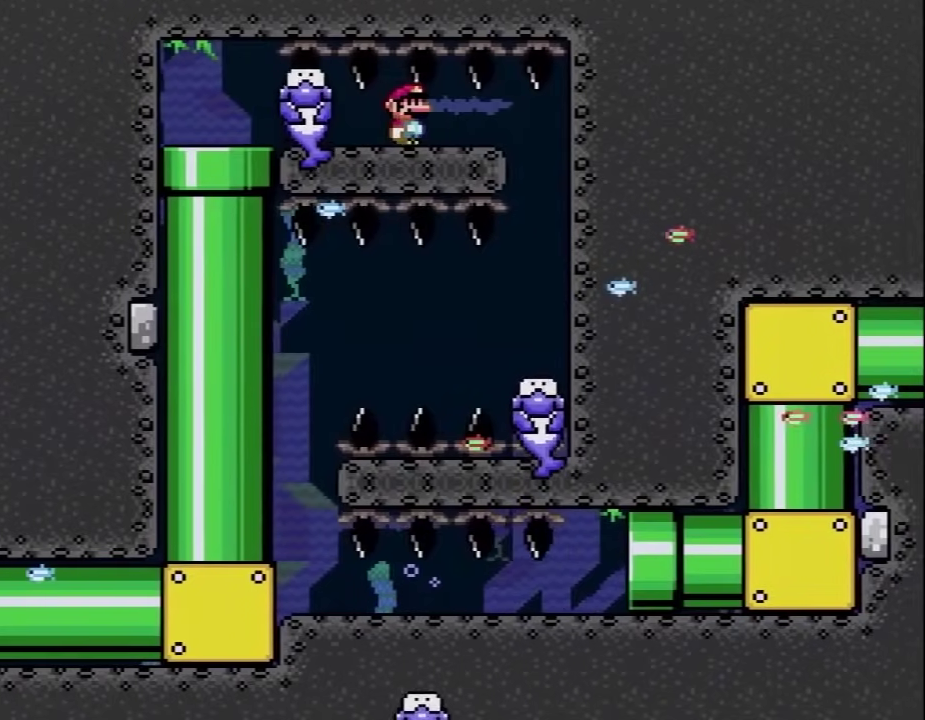
{"buttons": ["Y", "DPAD_RIGHT"], "events": []}
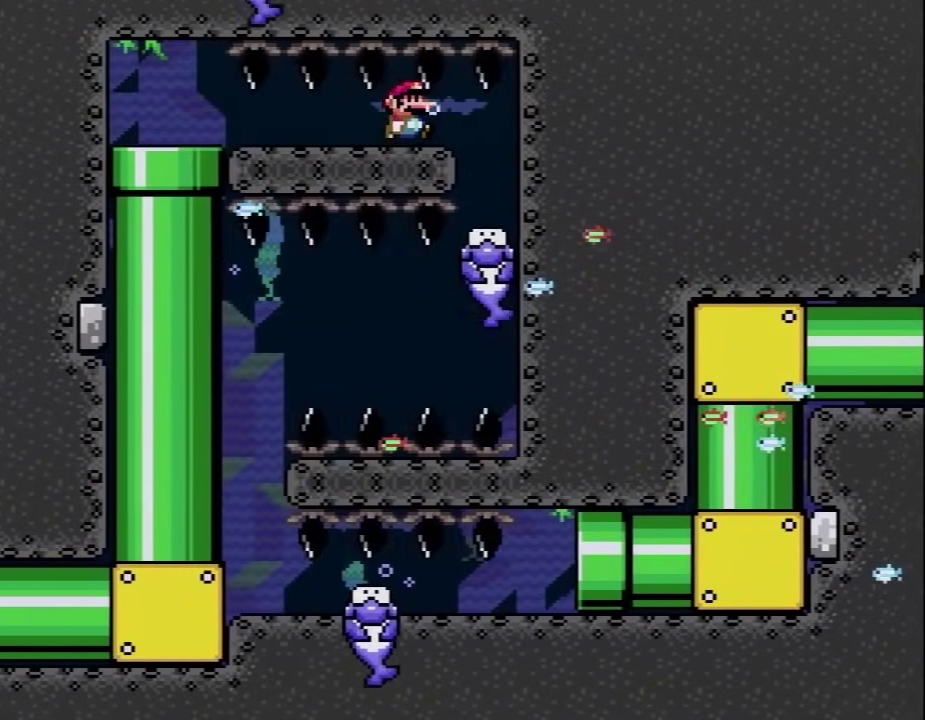
{"buttons": ["Y", "DPAD_RIGHT"], "events": [[67, "DPAD_RIGHT", "up"], [317, "DPAD_RIGHT", "down"]]}
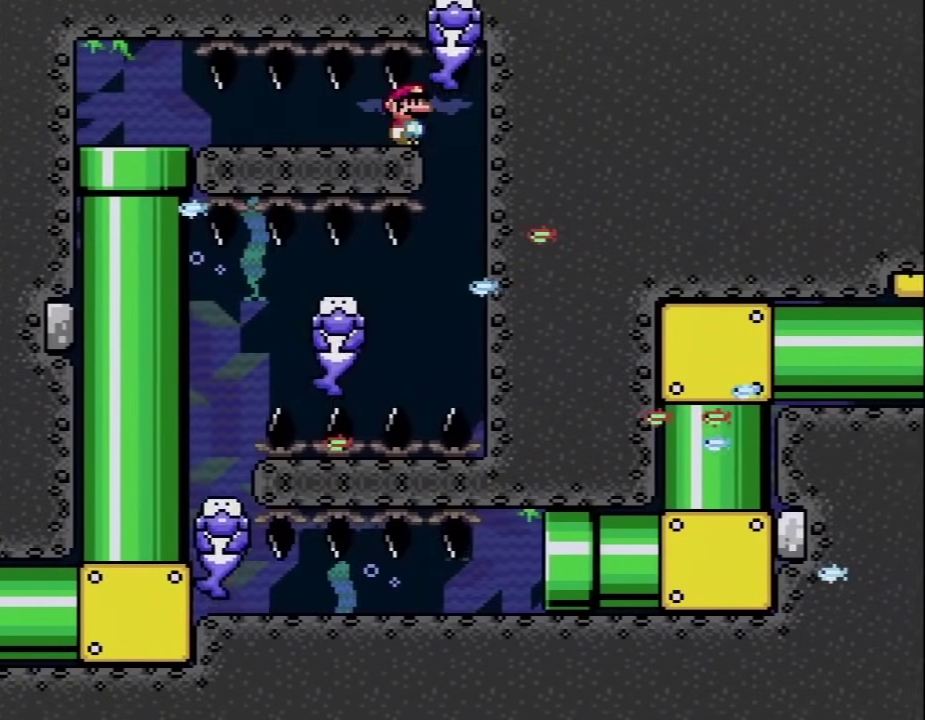
{"buttons": ["Y"], "events": [[433, "DPAD_RIGHT", "up"]]}
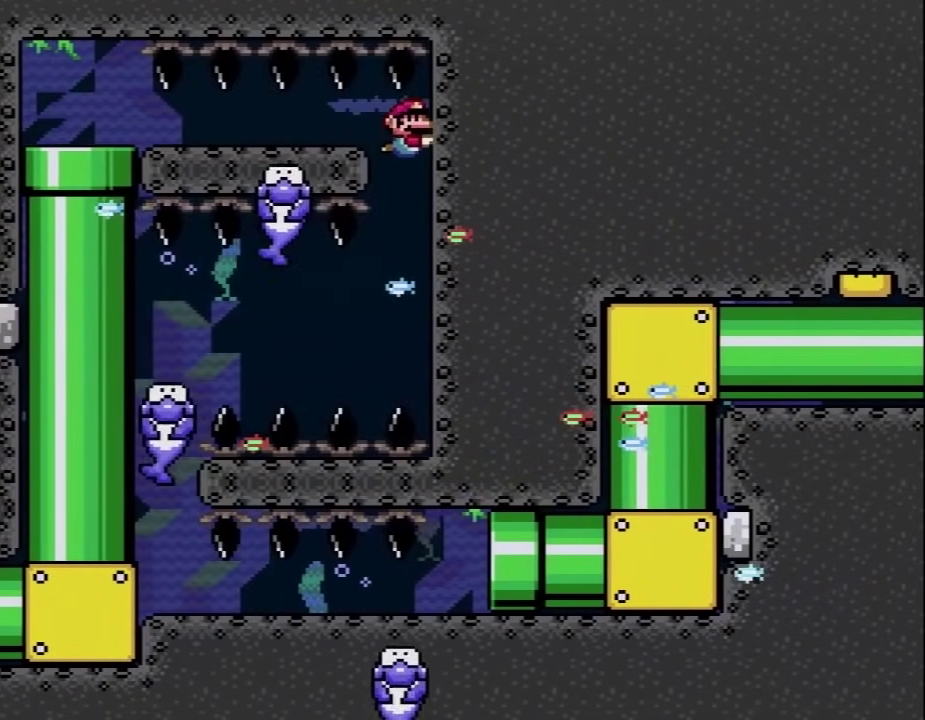
{"buttons": ["Y", "DPAD_DOWN"], "events": [[467, "DPAD_DOWN", "down"]]}
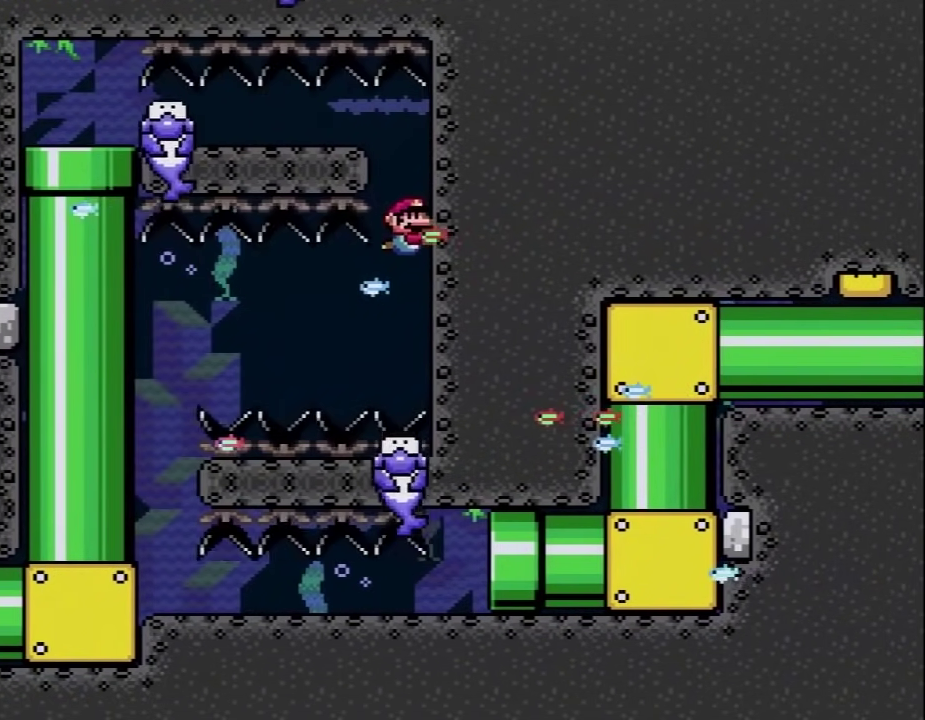
{"buttons": ["Y", "DPAD_DOWN"], "events": [[350, "B", "down"], [450, "B", "up"]]}
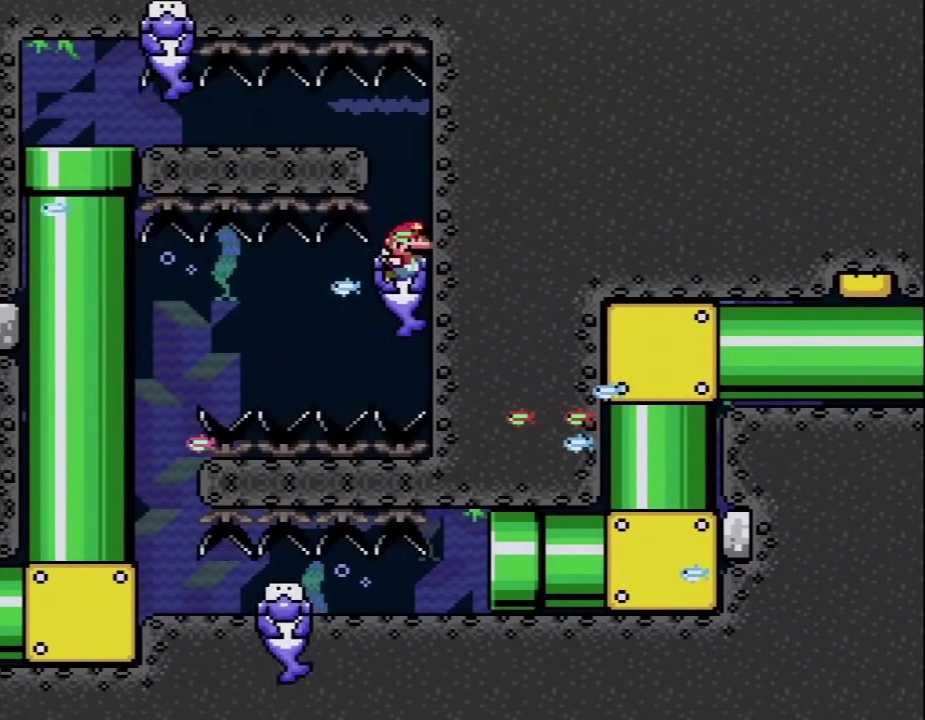
{"buttons": ["Y", "DPAD_DOWN"], "events": []}
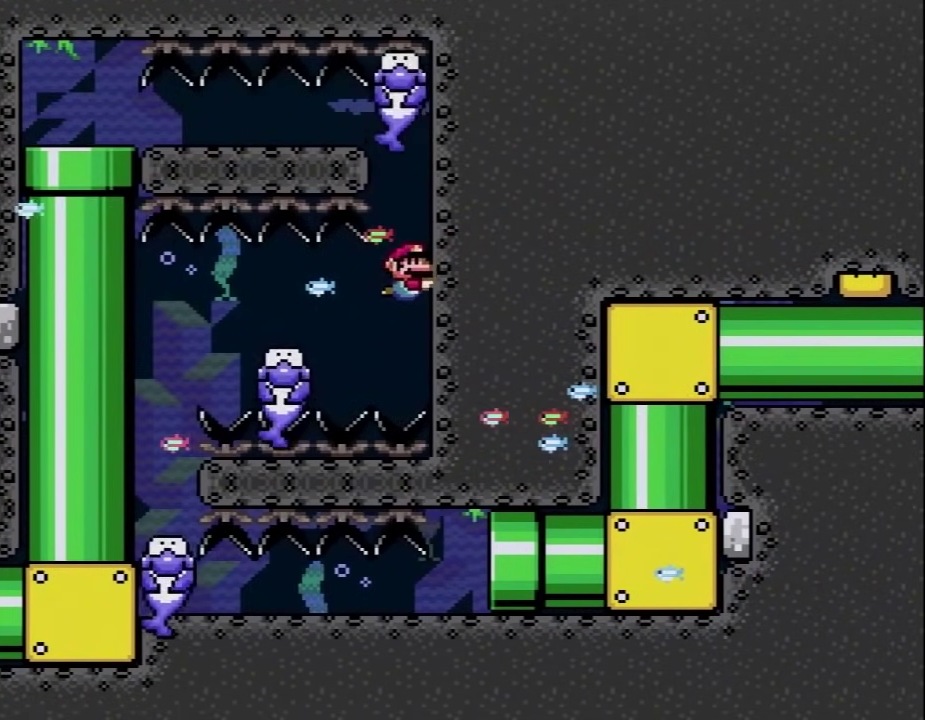
{"buttons": ["Y", "DPAD_DOWN", "DPAD_LEFT"], "events": [[33, "DPAD_LEFT", "down"], [67, "DPAD_DOWN", "up"], [150, "DPAD_DOWN", "down"], [317, "B", "down"], [383, "B", "up"]]}
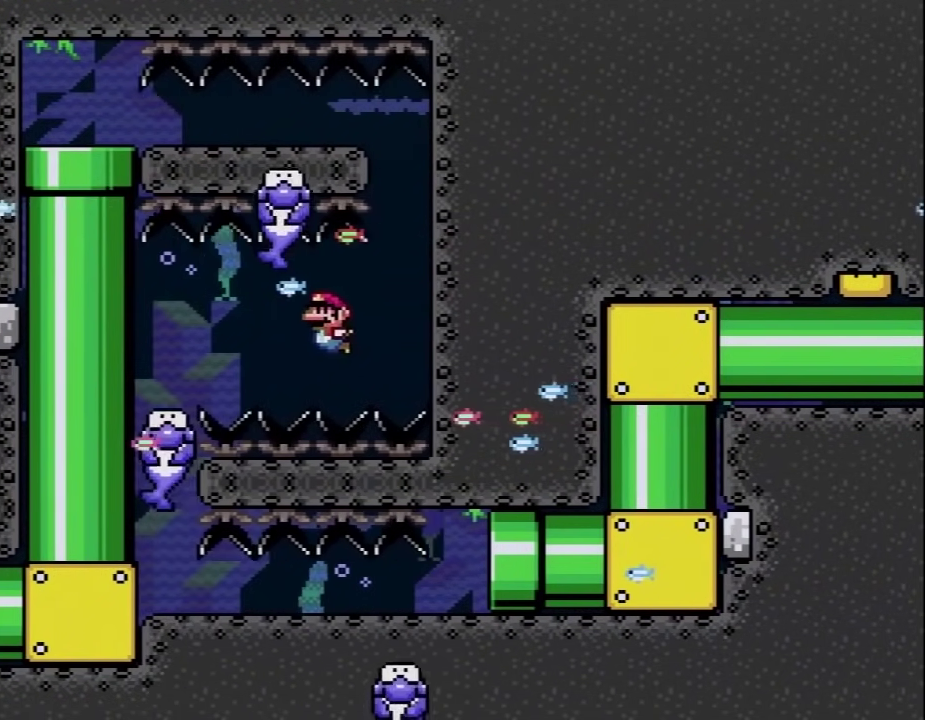
{"buttons": ["Y", "DPAD_DOWN", "DPAD_LEFT"], "events": []}
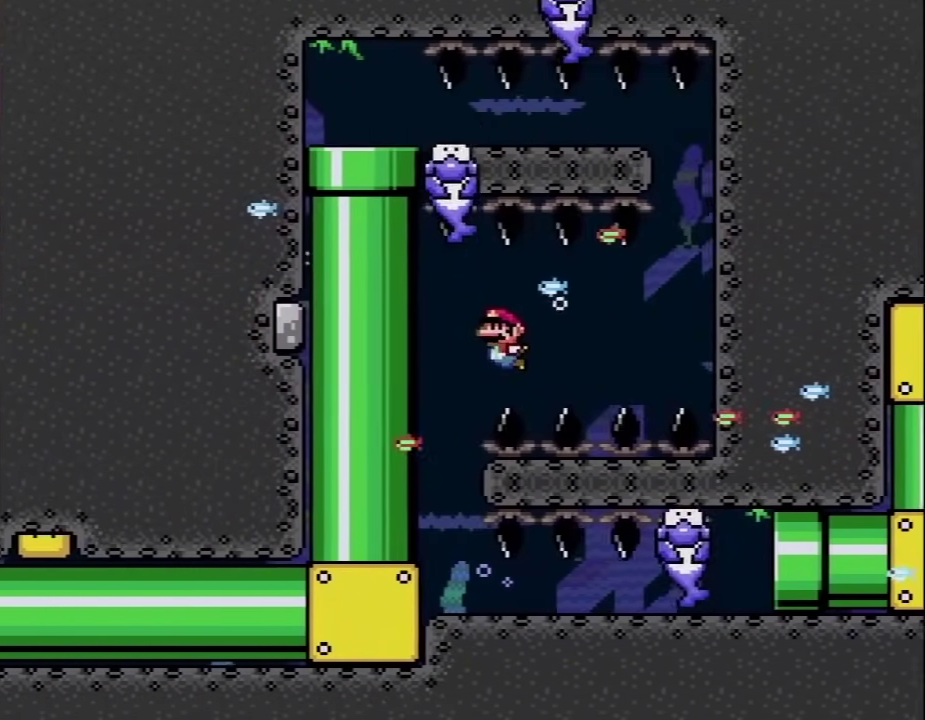
{"buttons": ["Y", "DPAD_DOWN"], "events": [[350, "DPAD_LEFT", "up"]]}
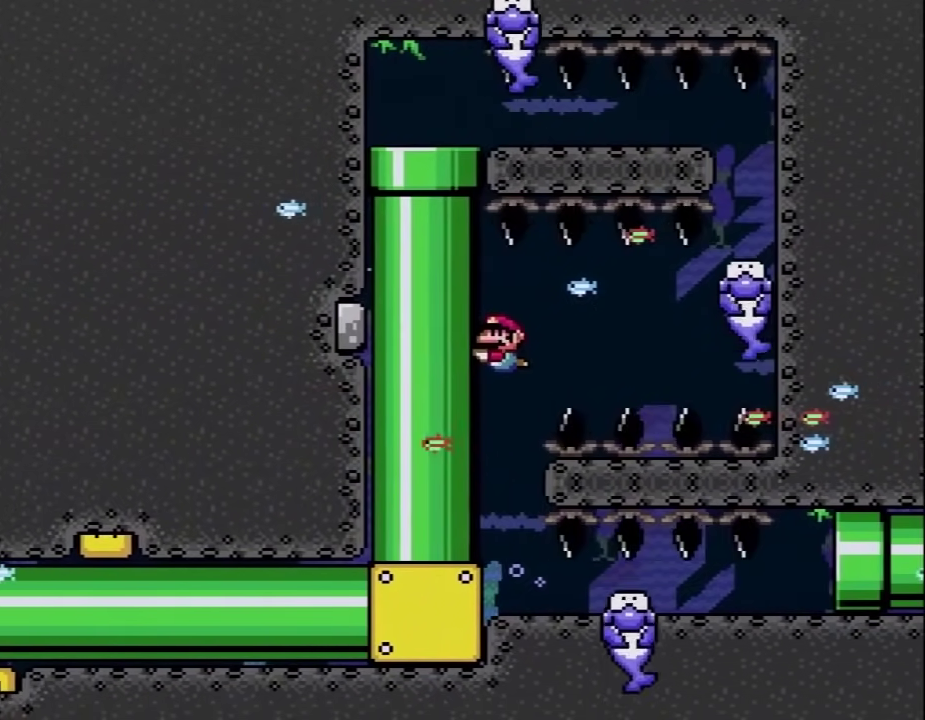
{"buttons": ["Y", "DPAD_DOWN"], "events": []}
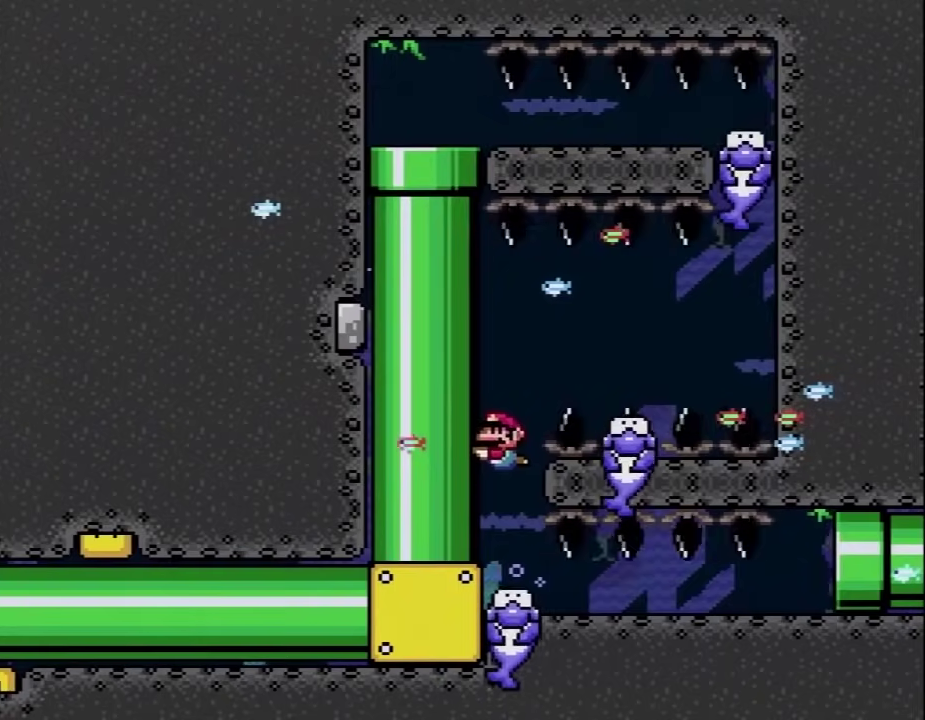
{"buttons": ["Y", "DPAD_DOWN"], "events": [[183, "B", "down"], [250, "B", "up"]]}
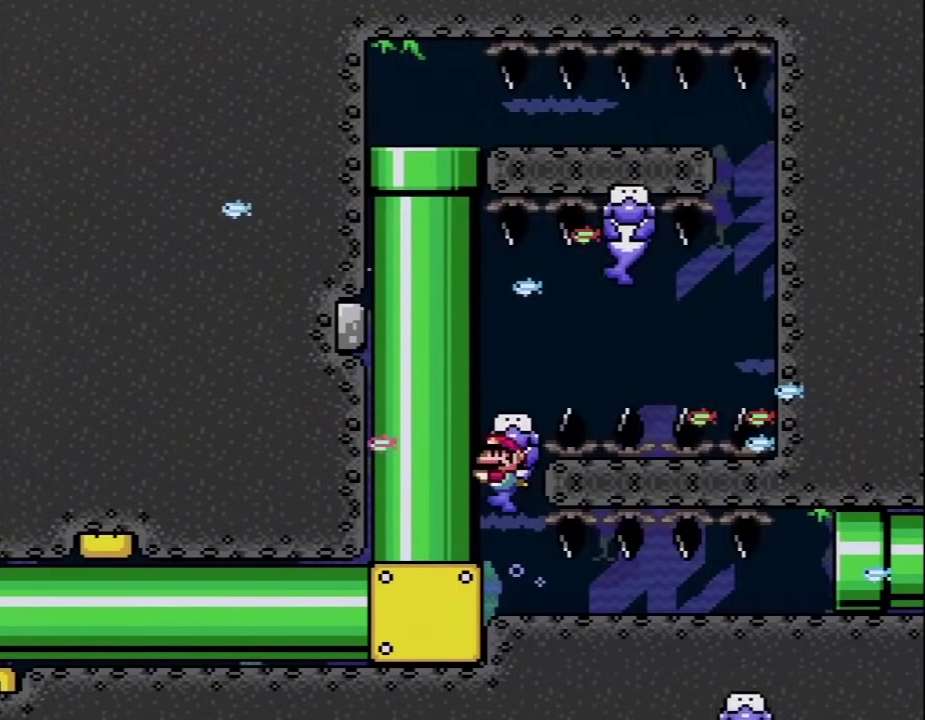
{"buttons": ["Y"], "events": [[283, "DPAD_DOWN", "up"]]}